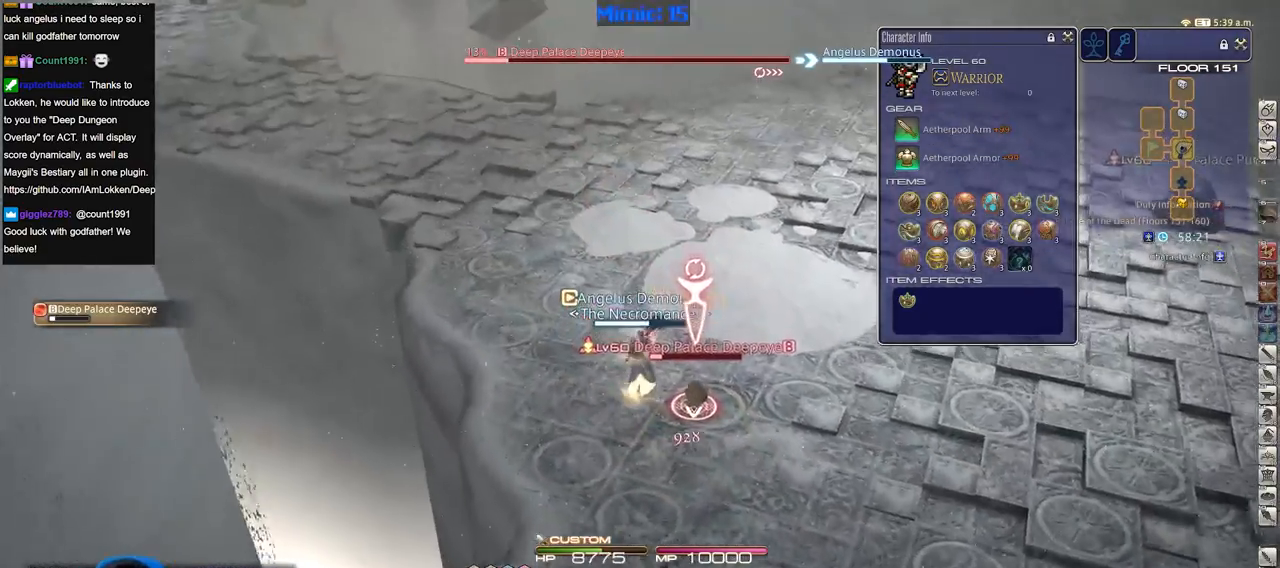
Gameplay with keyboard; each line is a JSON object with the keys held at the frame after it. "events" lists presses ("down") and releases ("up") of ".", "/", "0", "1", "2", "3", "4", "5", "6", "7", "8", "9", "a", "alt_l", "alt_r", "b", "backslash", "backspace", "c", "caps_lock", "comma", "ctrl_l", "ctrl_r", "d", "down", "e", "equals", "escape", "f", "f1", "f10", "f11", "f12", "f2", "f3", "f4", "f5", "f6", "f7", "f8", "f9", "g", "h", "i", "j", "k", "l", "lbracket", "left", "m", "minus", "n", "o", "p", "q", "quote", "r", "rbracket", "return", "right", "s", "semicolon", "shift_l", "shift_r", "space", "super", "t", "tab", "tilde", "u", "up", "v", "w", "x", "y" and "z" between this image and that frame as [ms after this image, input, new state], when the widget could be followed in between. No other keys are recorded. Mouse input is not recorded.
{"keys": ["p", "w"], "events": [[116, "3", "down"], [166, "p", "down"], [267, "3", "up"]]}
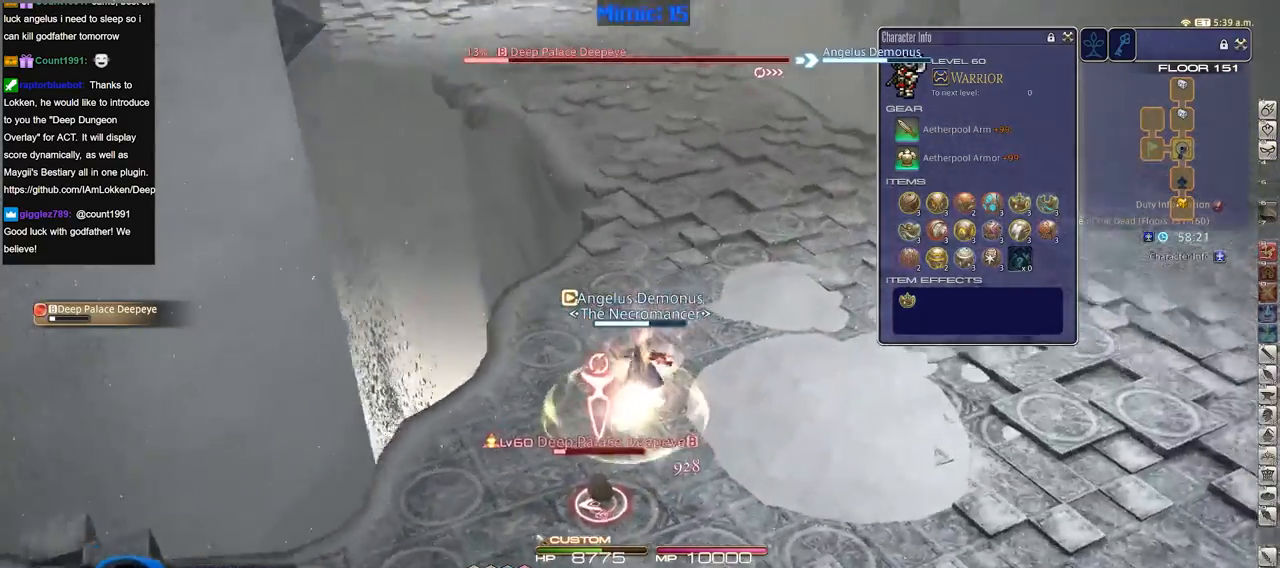
{"keys": ["w"], "events": [[134, "d", "down"], [284, "space", "down"], [317, "minus", "down"], [367, "space", "up"], [467, "d", "up"], [467, "minus", "up"], [467, "p", "up"]]}
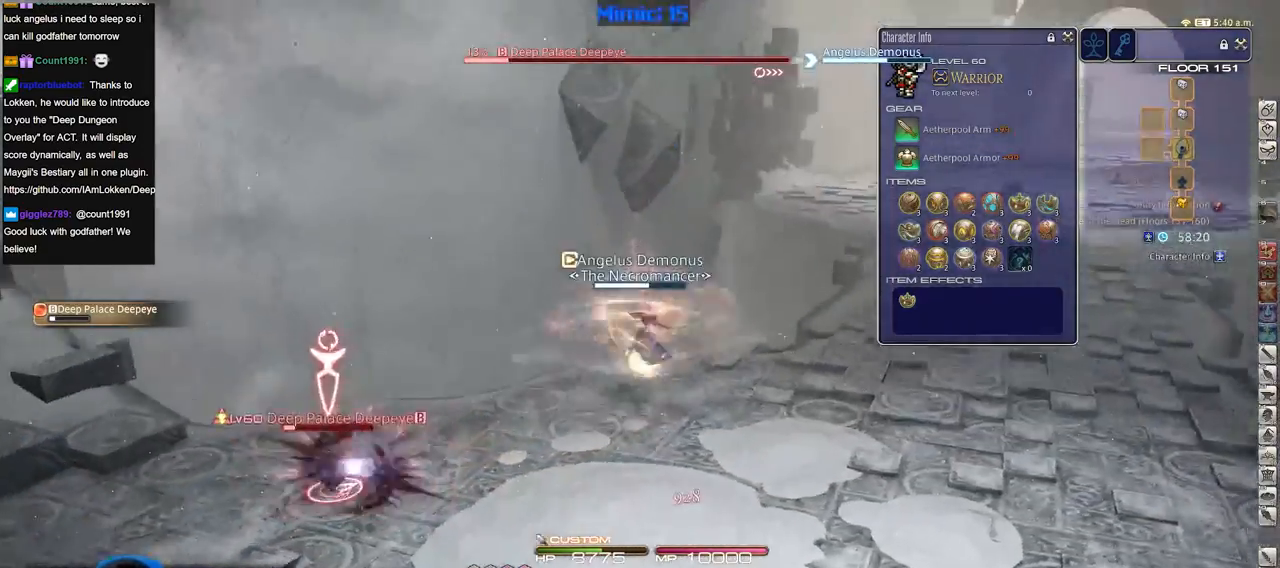
{"keys": ["a", "p", "w"], "events": [[383, "p", "down"], [433, "a", "down"]]}
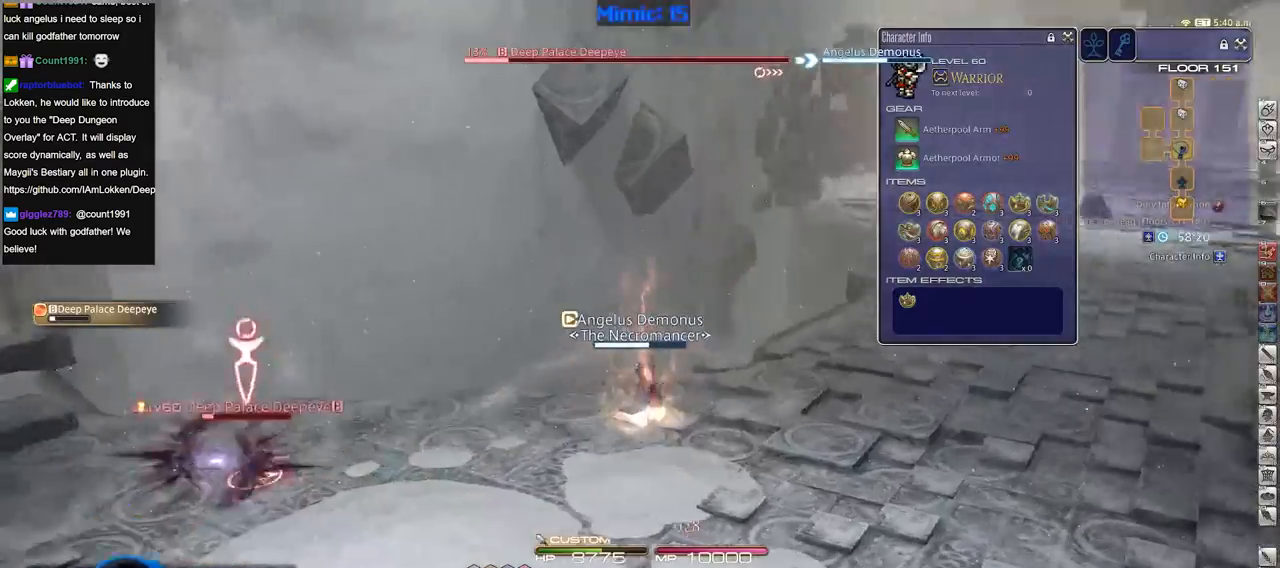
{"keys": ["a", "p", "w"], "events": []}
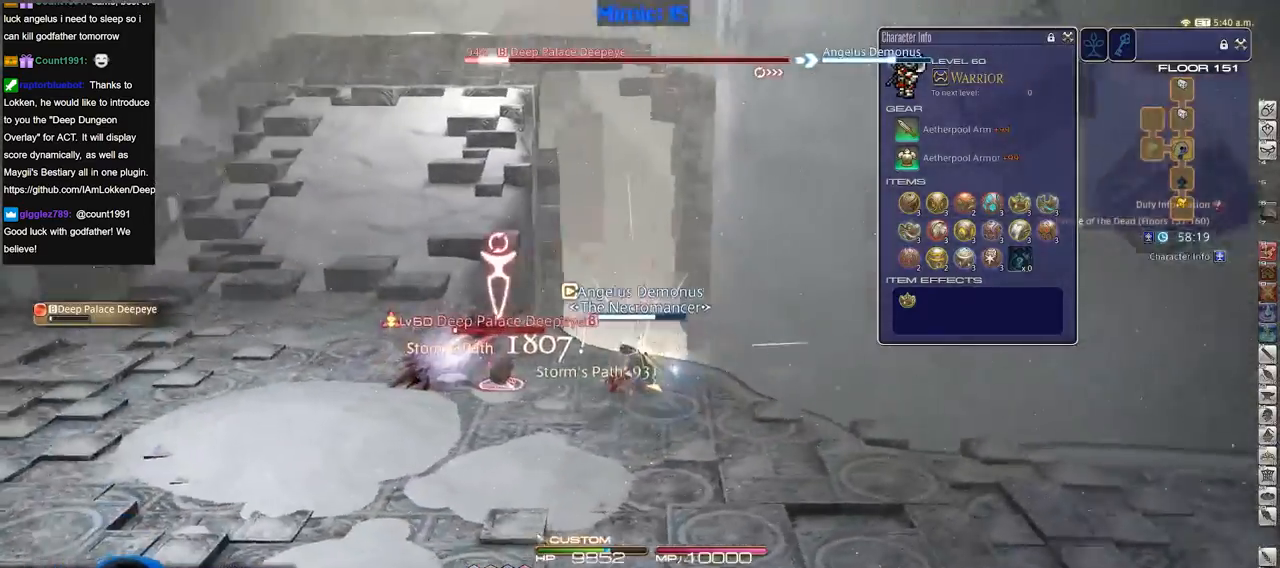
{"keys": ["w"], "events": [[183, "a", "up"], [183, "p", "up"], [183, "shift_r", "down"], [283, "1", "down"], [417, "1", "up"], [417, "shift_r", "up"]]}
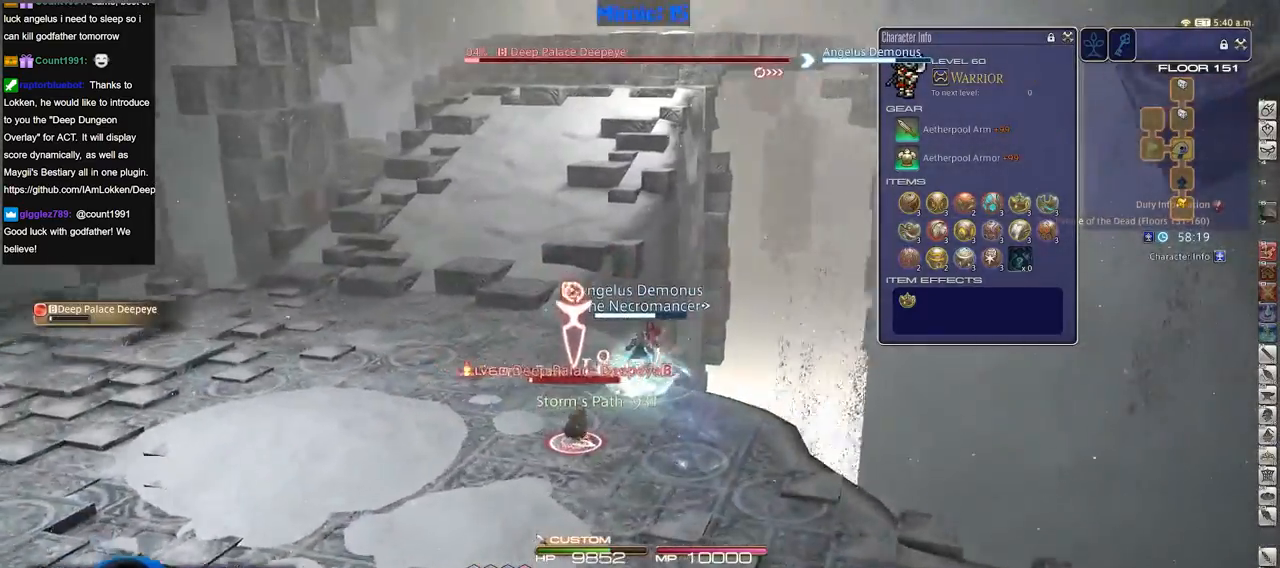
{"keys": ["d", "rbracket"], "events": [[17, "a", "down"], [17, "rbracket", "down"], [17, "w", "up"], [150, "lbracket", "down"], [150, "s", "down"], [250, "d", "down"], [300, "lbracket", "up"], [334, "a", "up"], [384, "s", "up"]]}
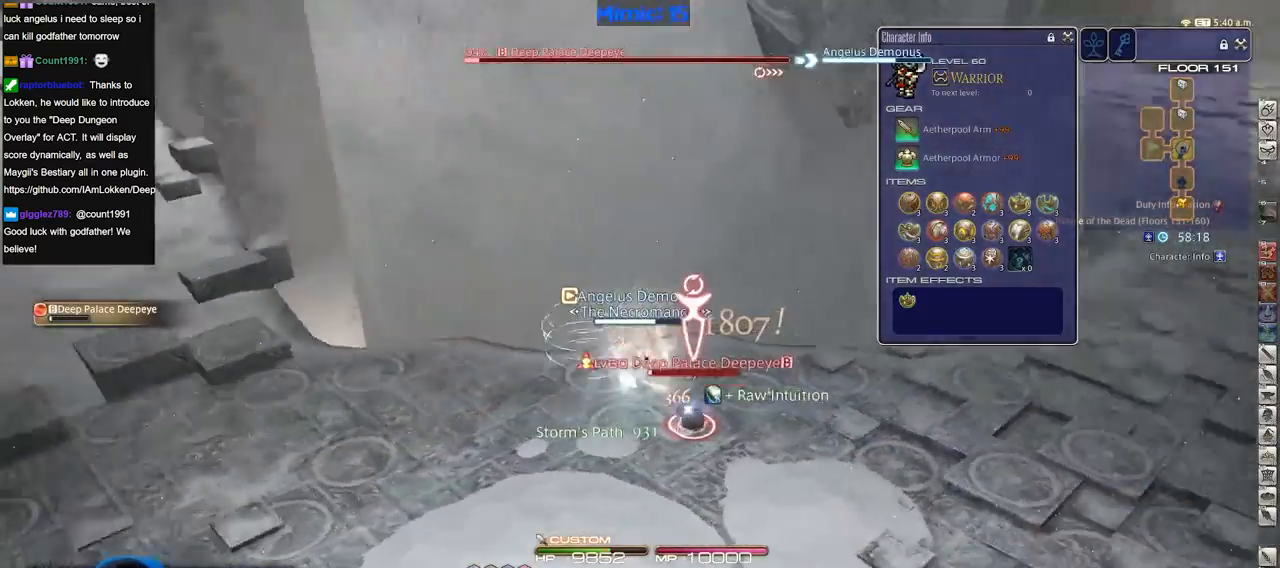
{"keys": ["d", "space", "w"], "events": [[66, "1", "down"], [300, "1", "up"], [300, "w", "down"], [350, "rbracket", "up"], [450, "space", "down"]]}
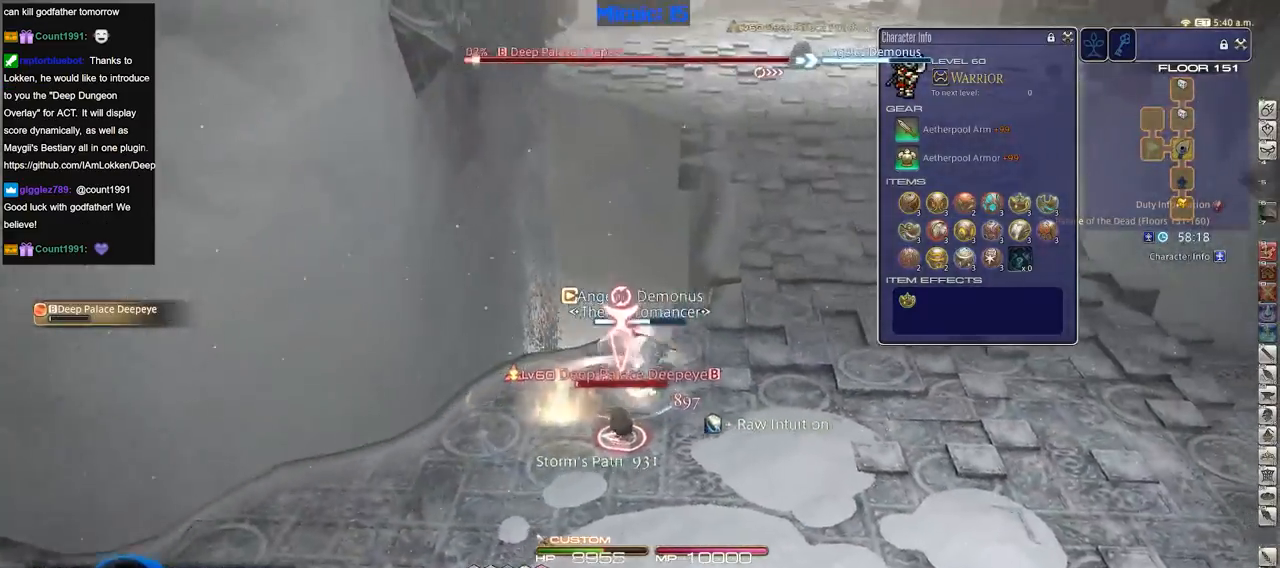
{"keys": ["w"], "events": [[50, "space", "up"], [84, "d", "up"]]}
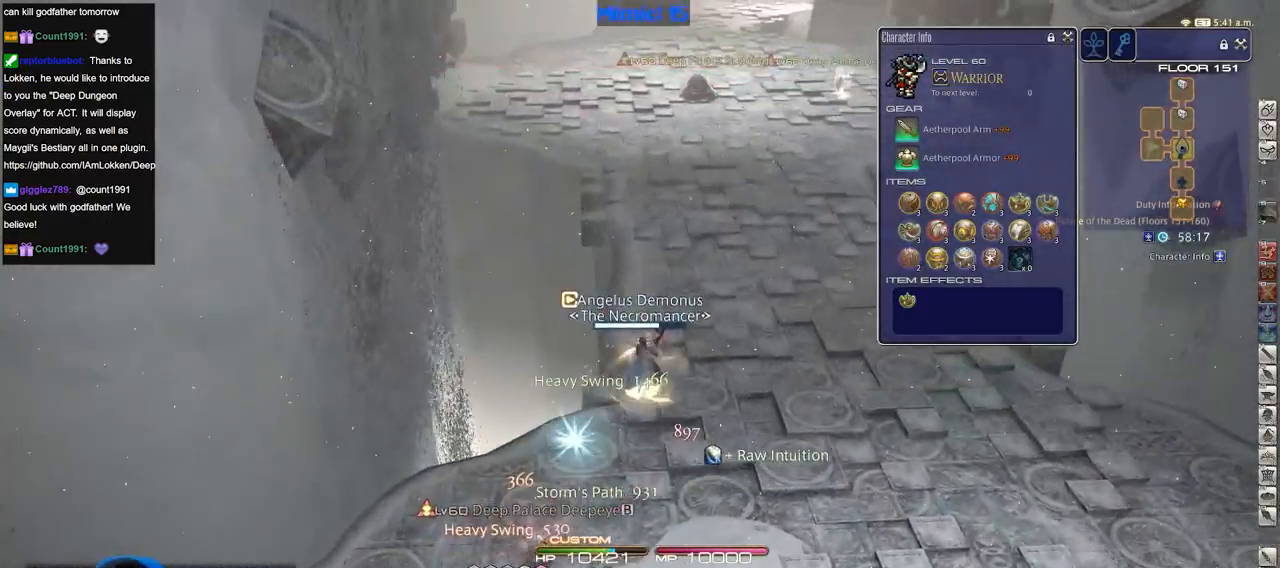
{"keys": ["w"], "events": [[150, "d", "down"], [200, "space", "down"], [300, "space", "up"], [333, "d", "up"]]}
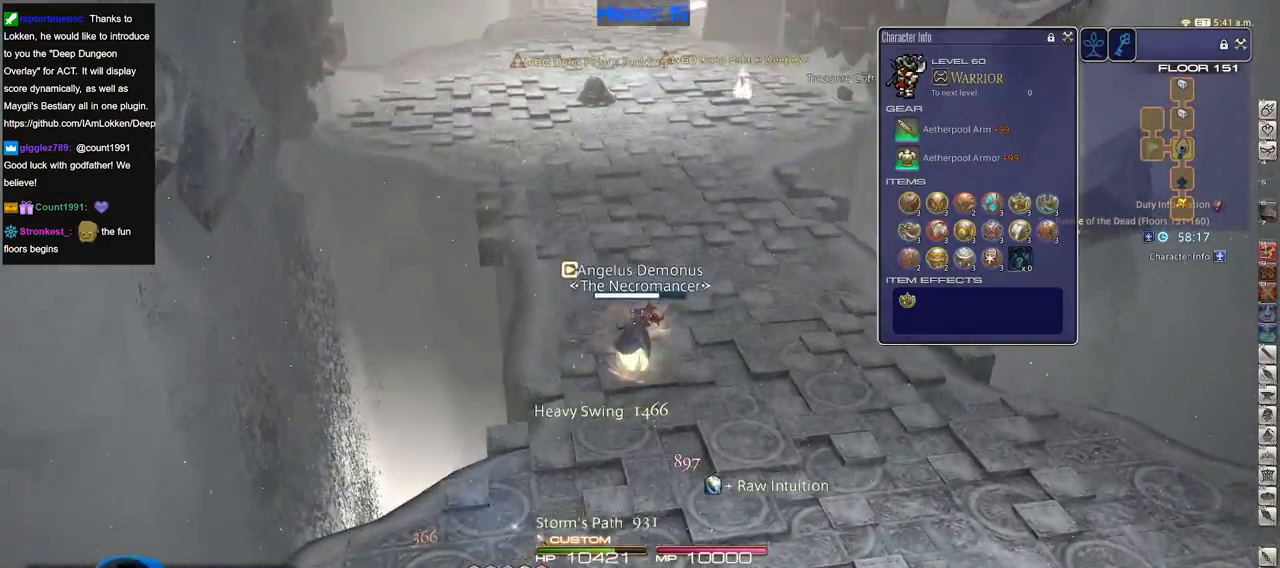
{"keys": ["w"], "events": []}
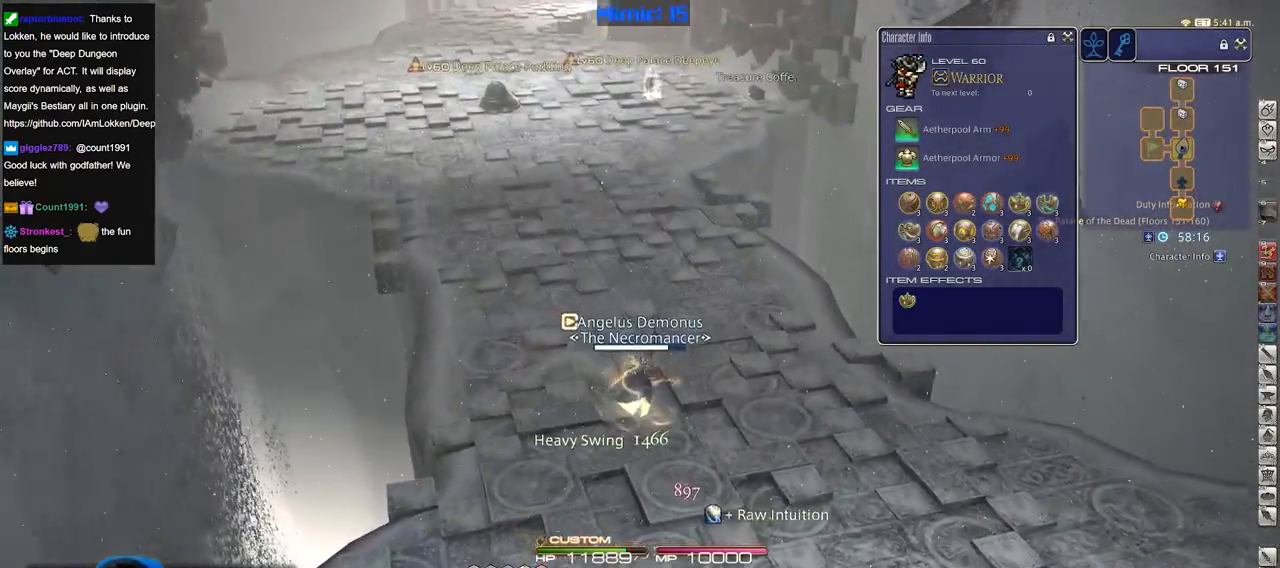
{"keys": ["w"], "events": []}
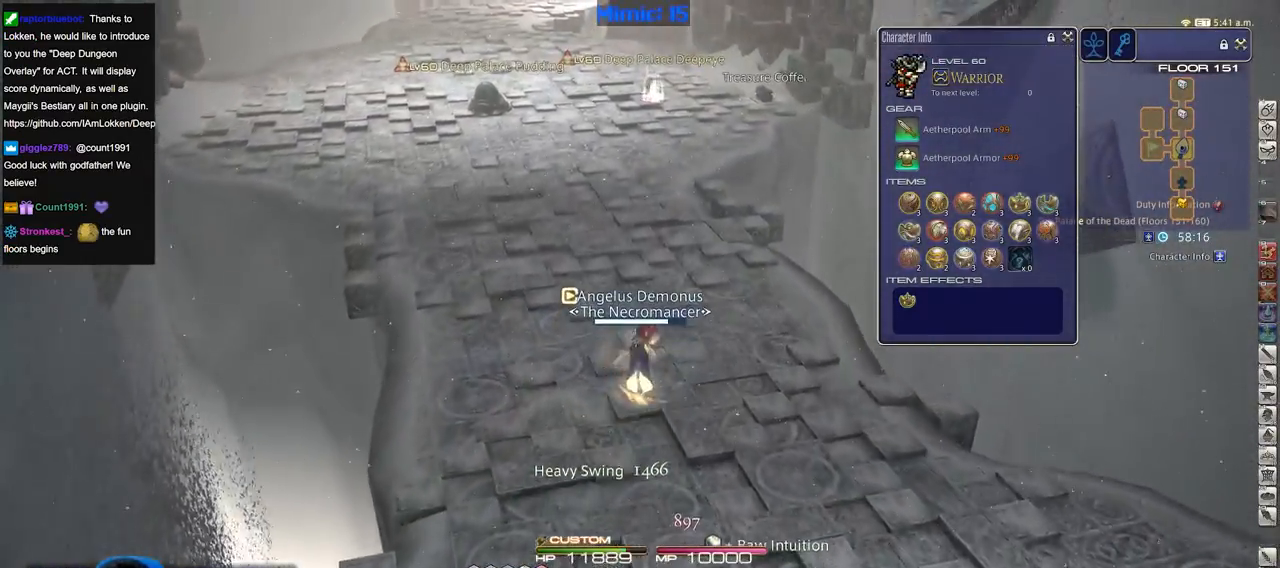
{"keys": ["w"], "events": [[250, "d", "down"], [250, "lbracket", "down"], [334, "lbracket", "up"], [384, "d", "up"]]}
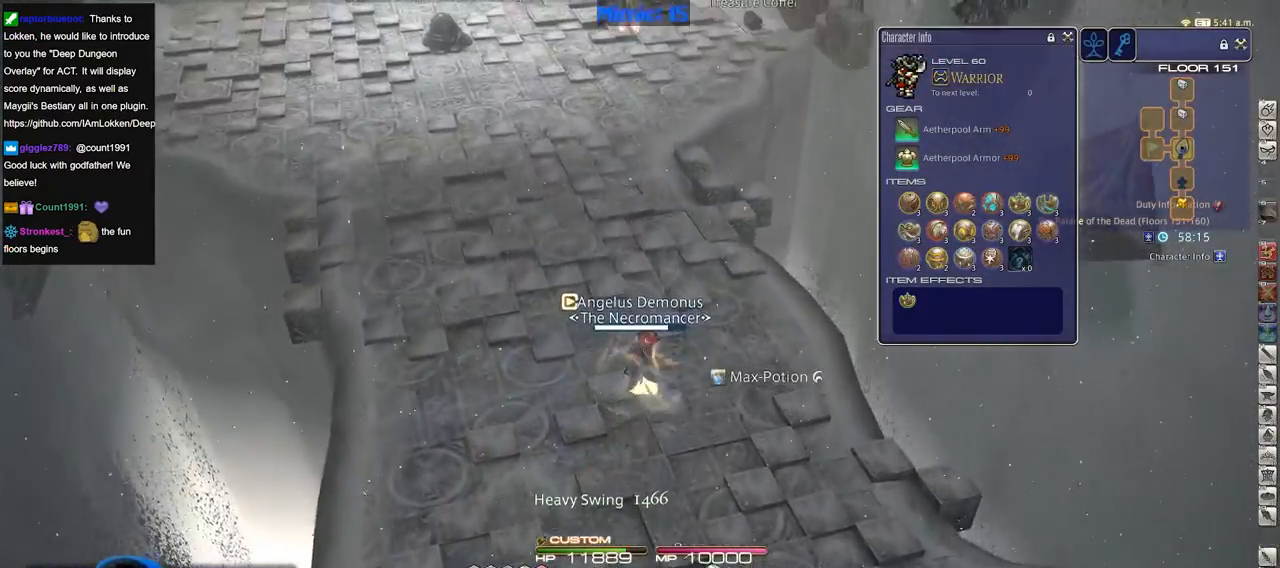
{"keys": ["w"], "events": [[33, "q", "down"], [166, "q", "up"]]}
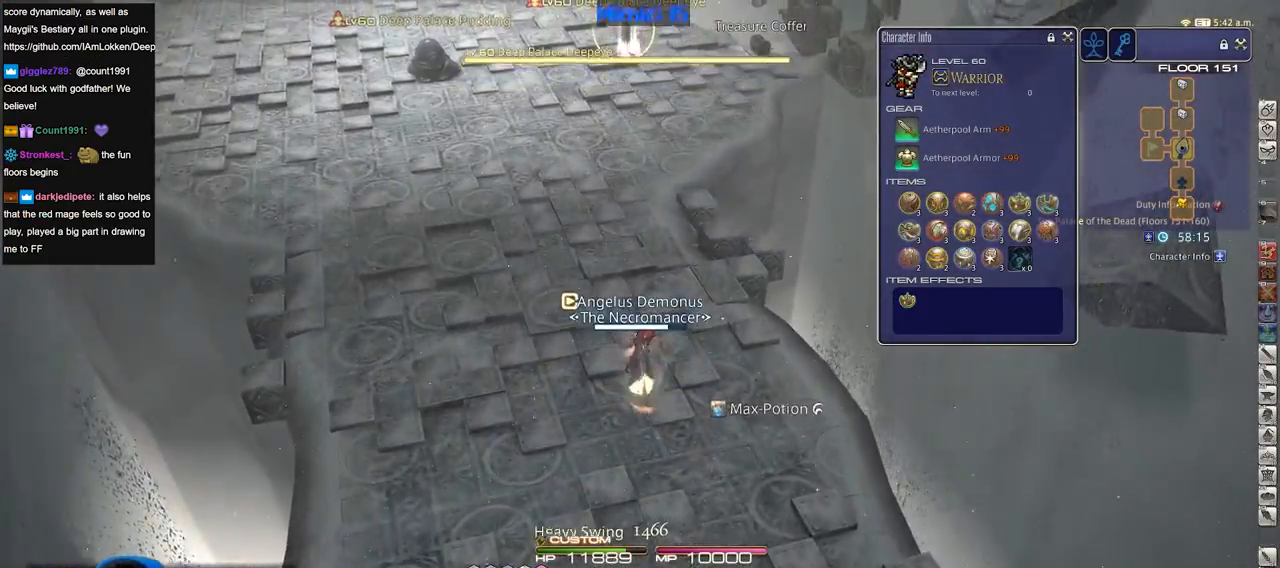
{"keys": ["w"], "events": []}
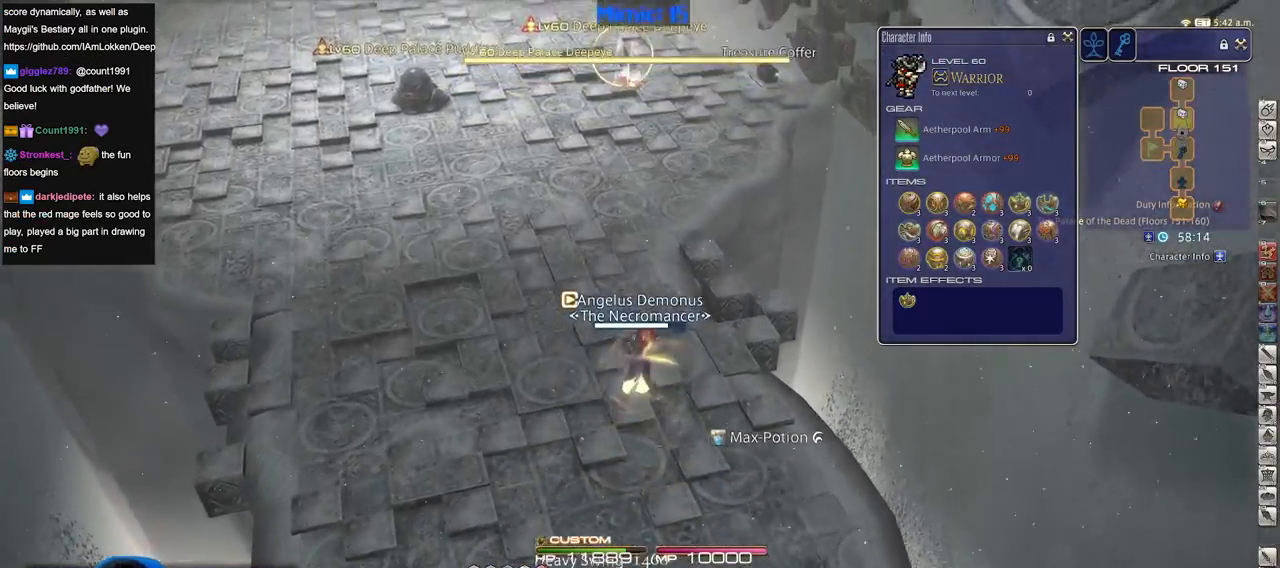
{"keys": ["w"], "events": []}
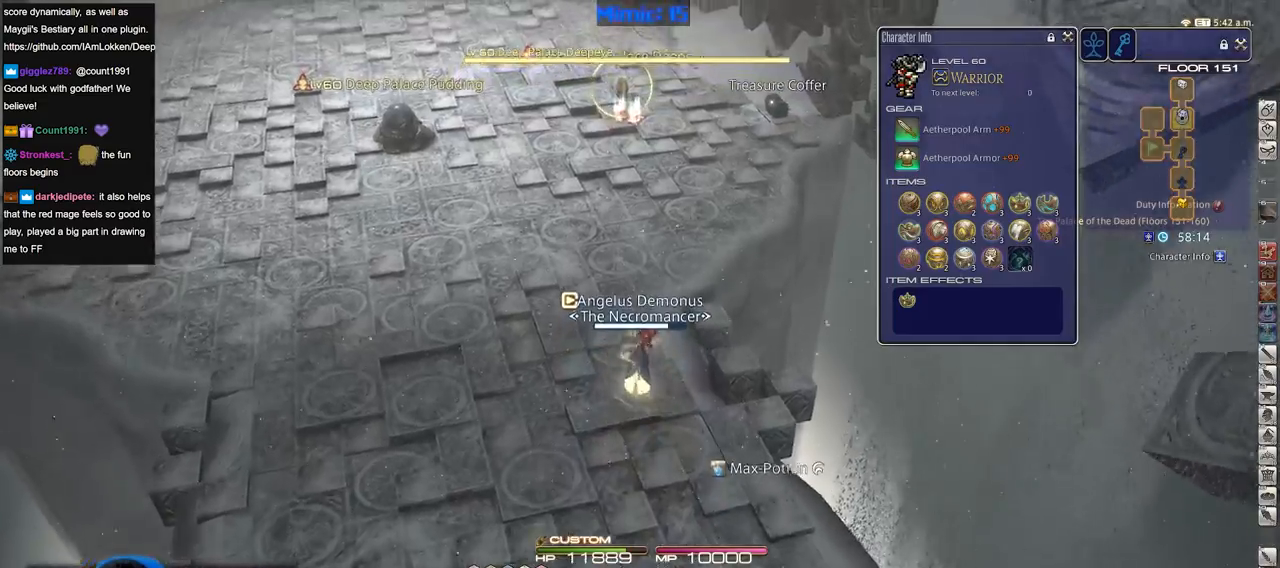
{"keys": ["w"], "events": [[117, "rbracket", "down"], [317, "rbracket", "up"], [351, "l", "down"], [451, "l", "up"]]}
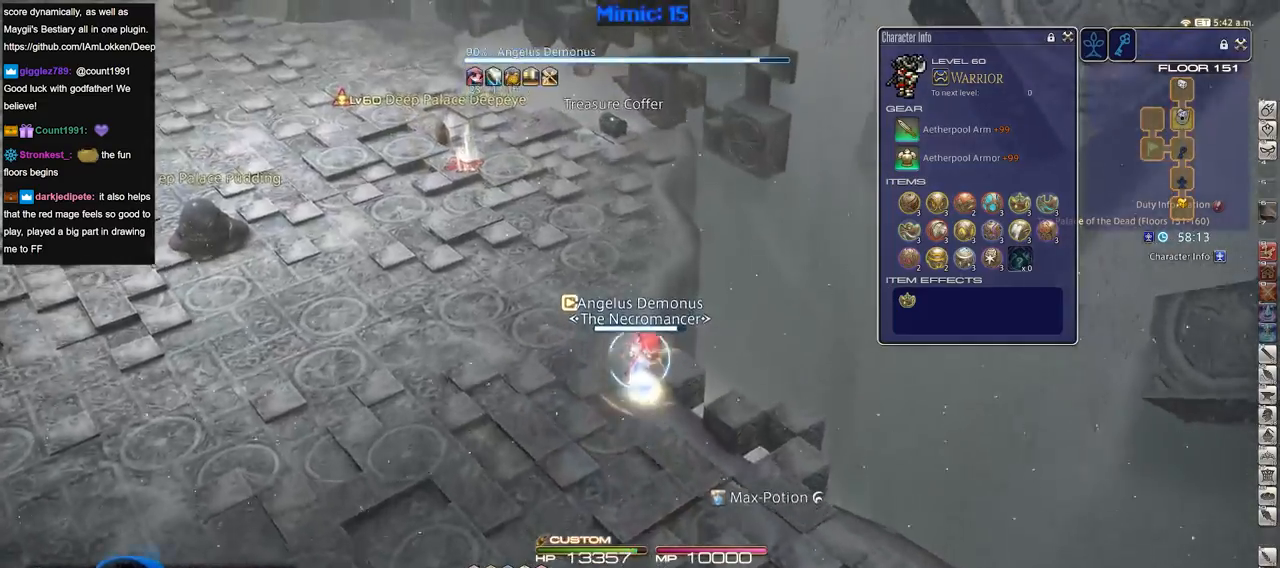
{"keys": ["w"], "events": [[83, "q", "down"], [233, "q", "up"]]}
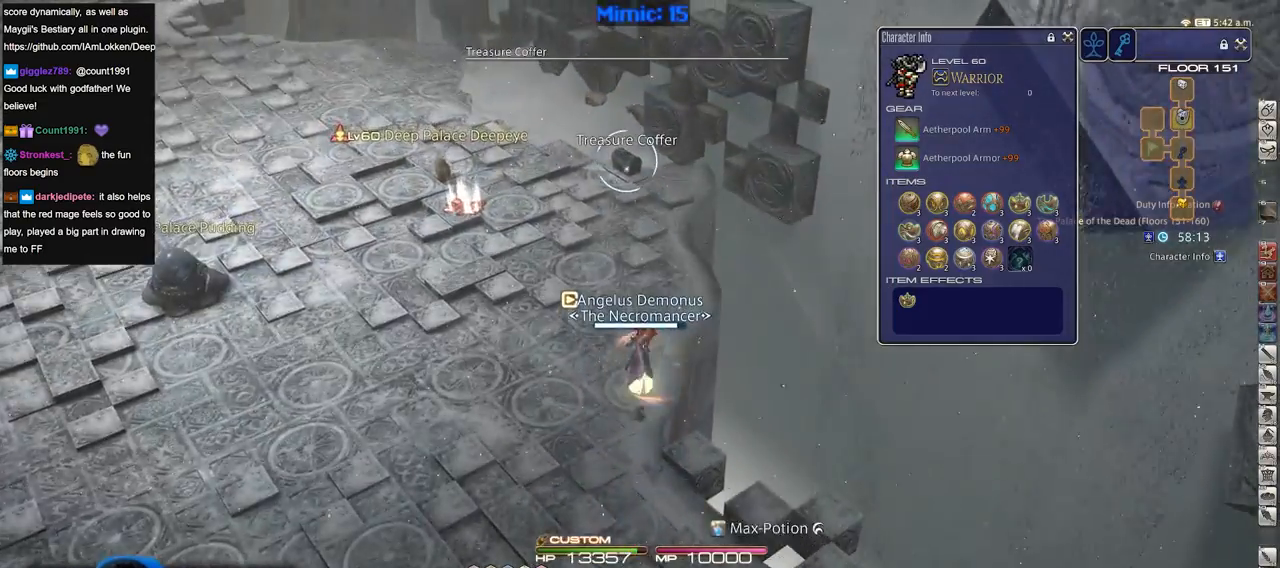
{"keys": ["w"], "events": [[300, "return", "down"], [384, "return", "up"]]}
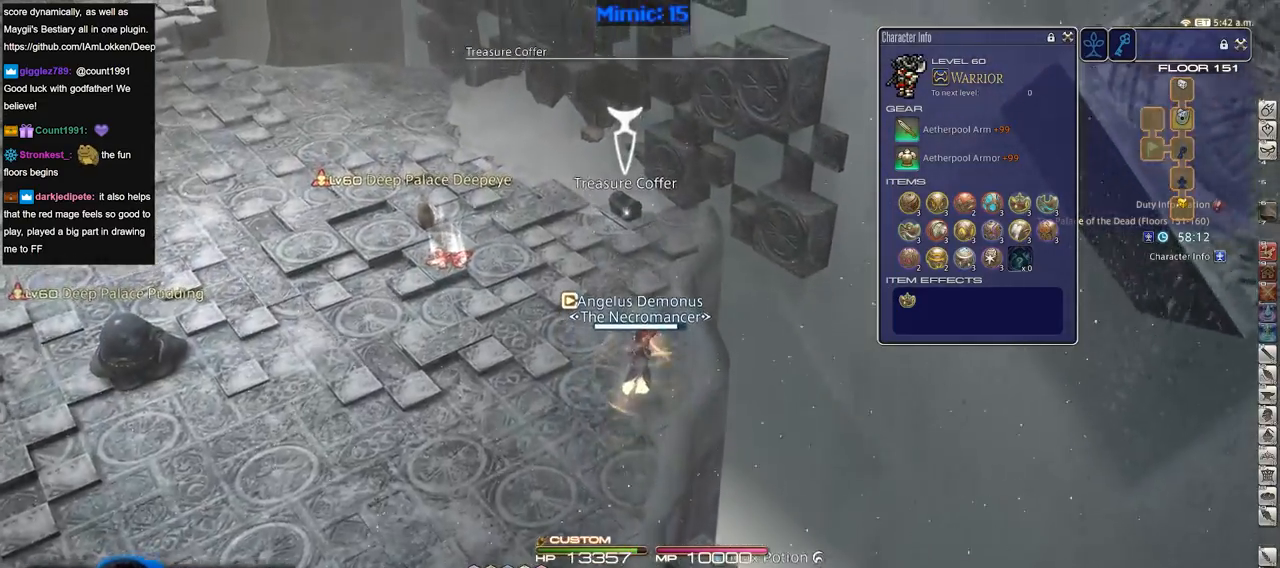
{"keys": ["w"], "events": [[33, "d", "down"], [167, "d", "up"]]}
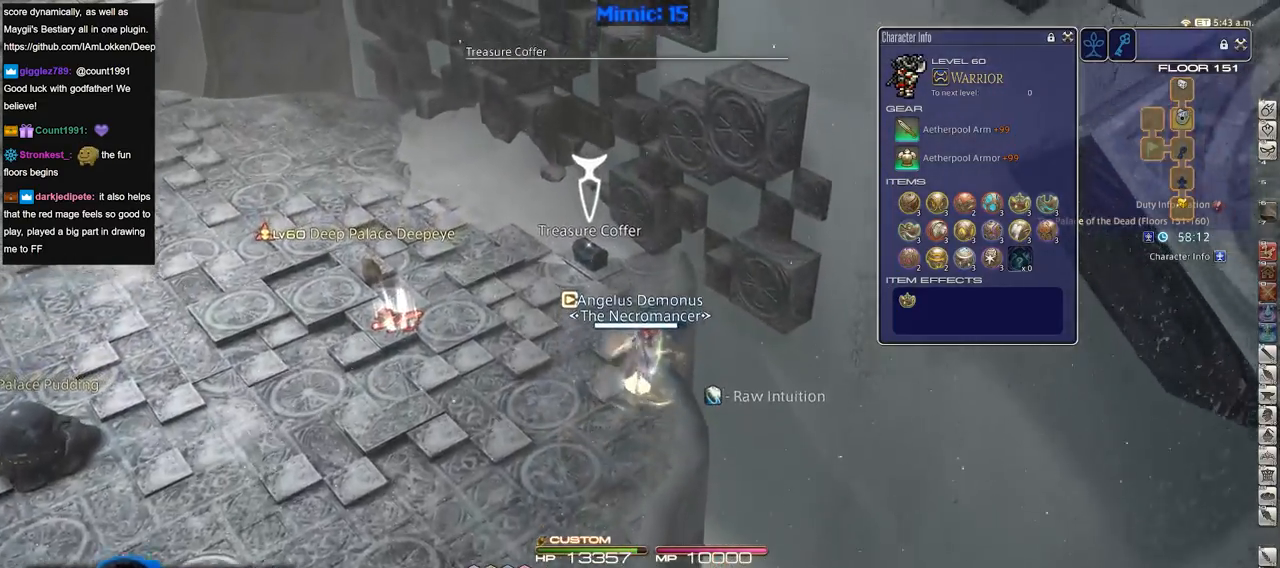
{"keys": ["w"], "events": [[234, "return", "down"], [317, "return", "up"]]}
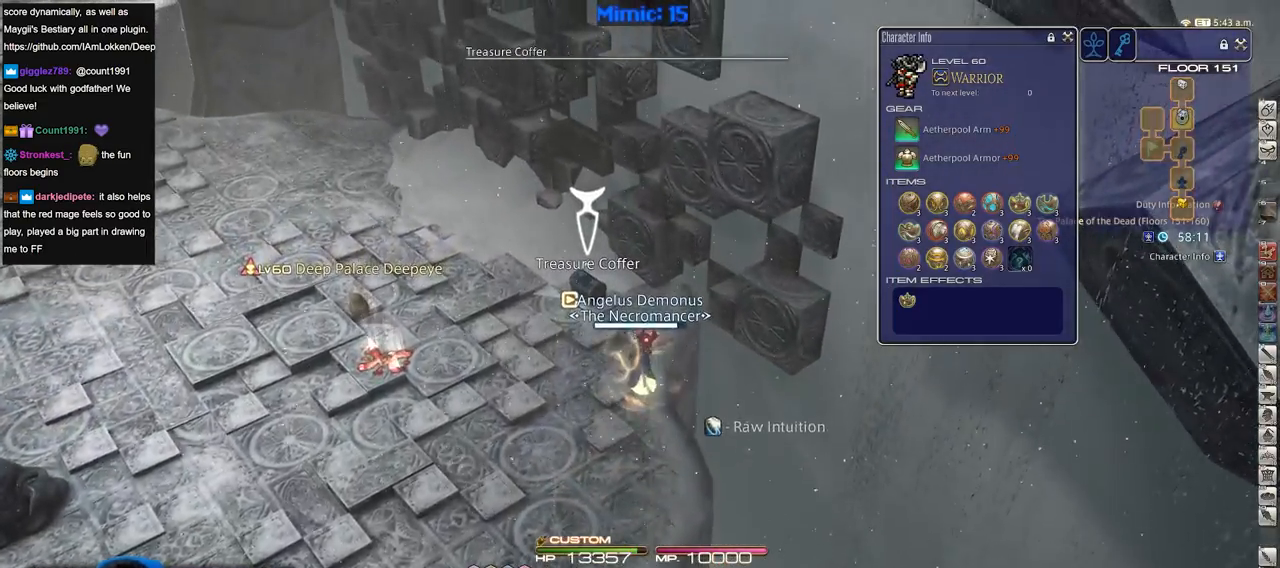
{"keys": ["q", "w"], "events": [[150, "p", "down"], [300, "p", "up"], [433, "q", "down"]]}
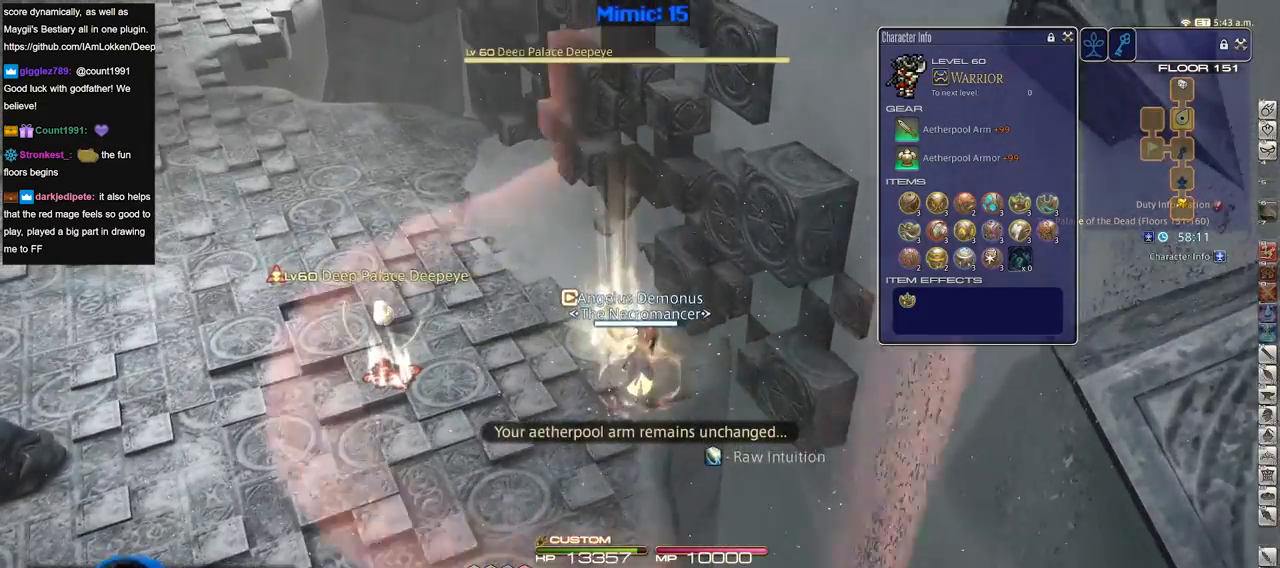
{"keys": ["a", "w"], "events": [[67, "q", "up"], [501, "a", "down"]]}
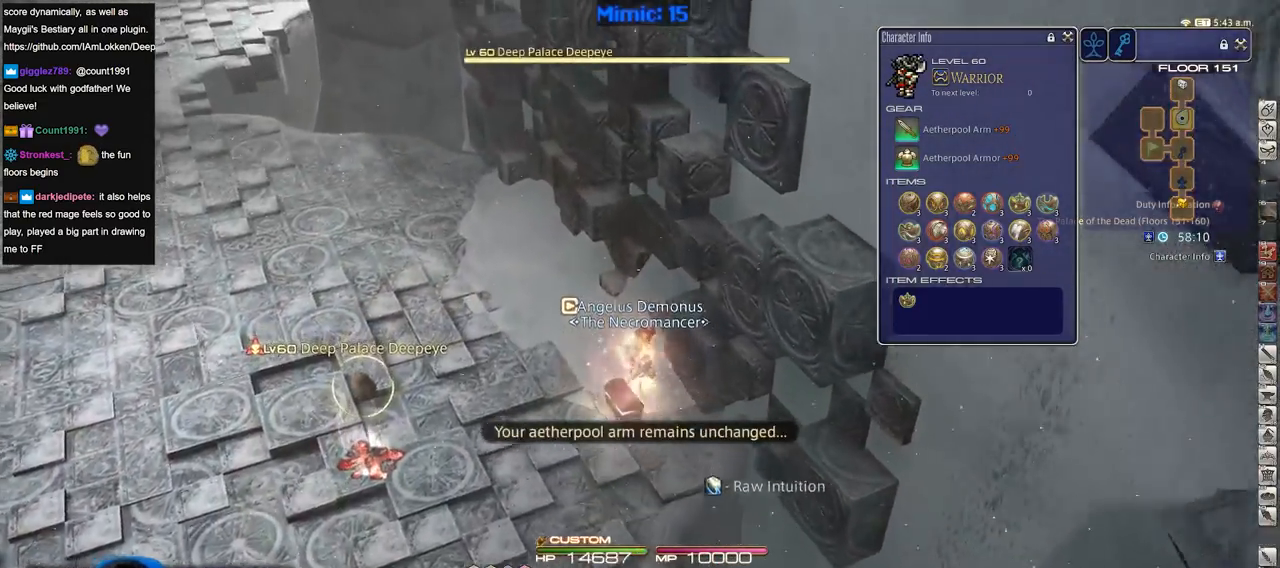
{"keys": ["w"], "events": [[183, "minus", "down"], [183, "p", "down"], [283, "a", "up"], [283, "minus", "up"], [283, "p", "up"]]}
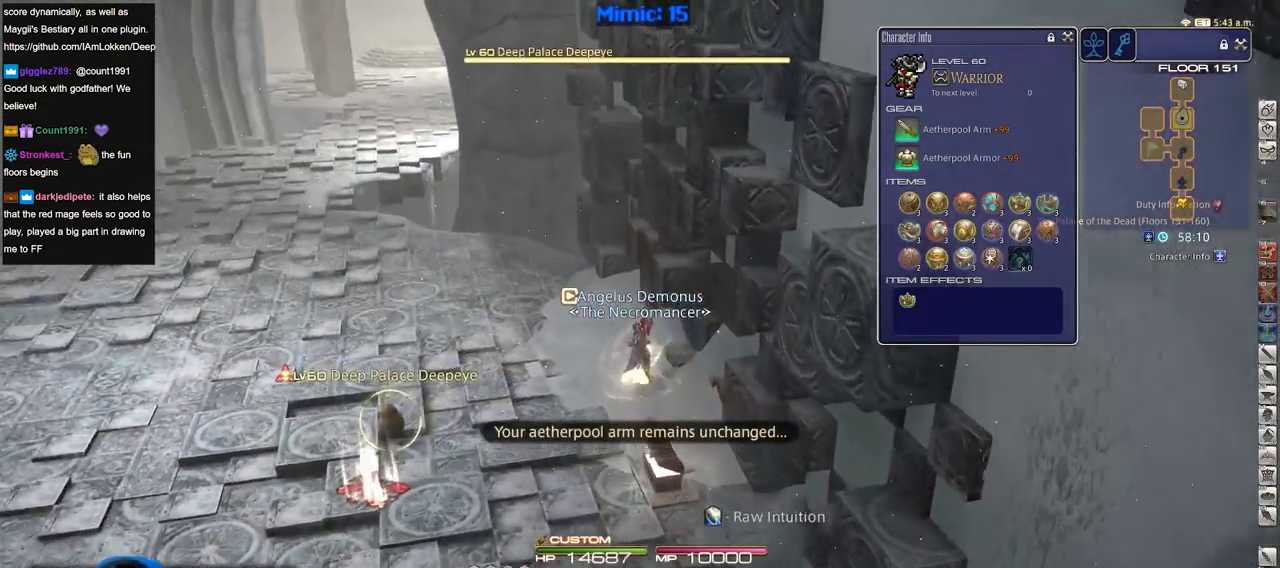
{"keys": ["w"], "events": [[150, "return", "down"], [250, "return", "up"]]}
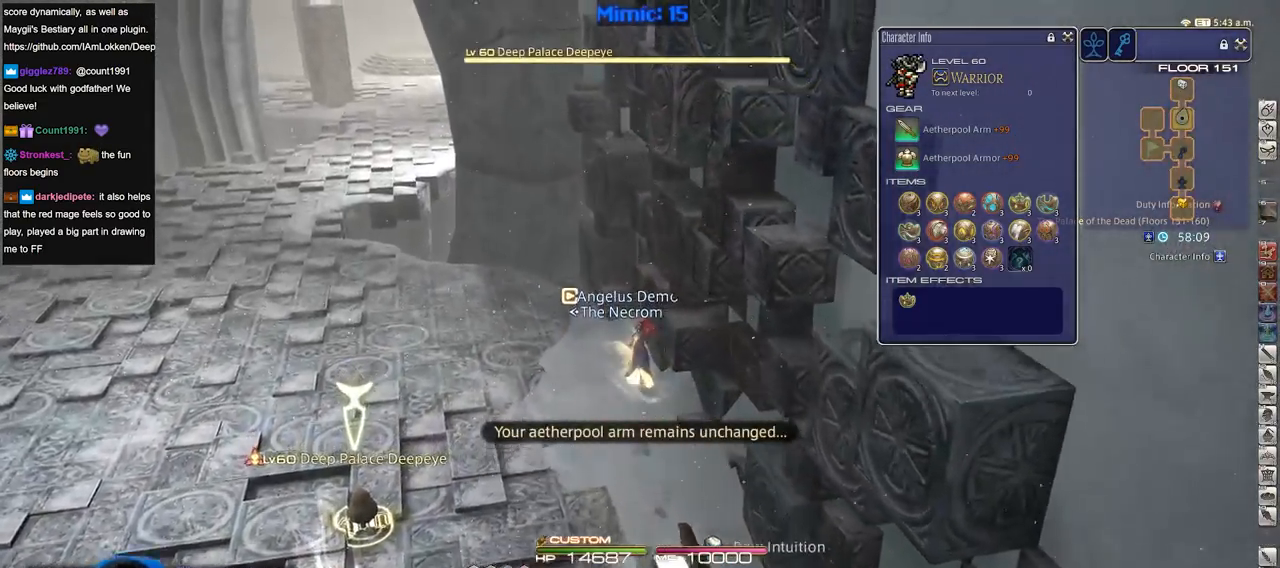
{"keys": ["a", "rbracket", "w"], "events": [[33, "rbracket", "down"], [116, "a", "down"], [116, "rbracket", "up"], [167, "shift_r", "down"], [217, "equals", "down"], [267, "a", "up"], [267, "shift_r", "up"], [317, "equals", "up"], [350, "a", "down"], [400, "rbracket", "down"]]}
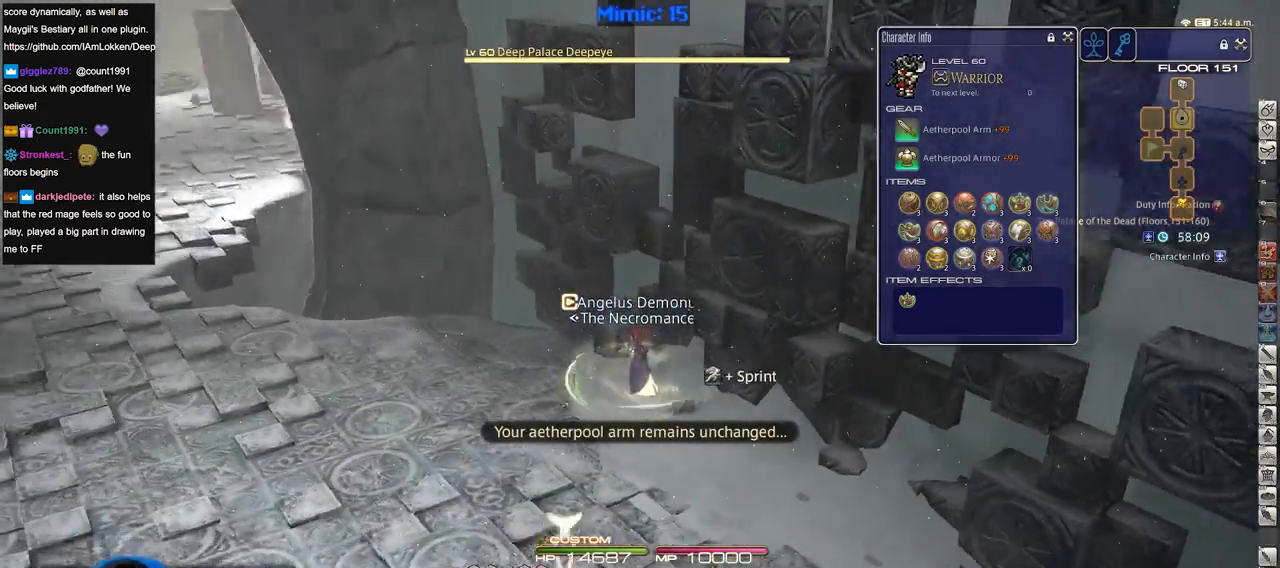
{"keys": ["a", "w"], "events": [[84, "rbracket", "up"]]}